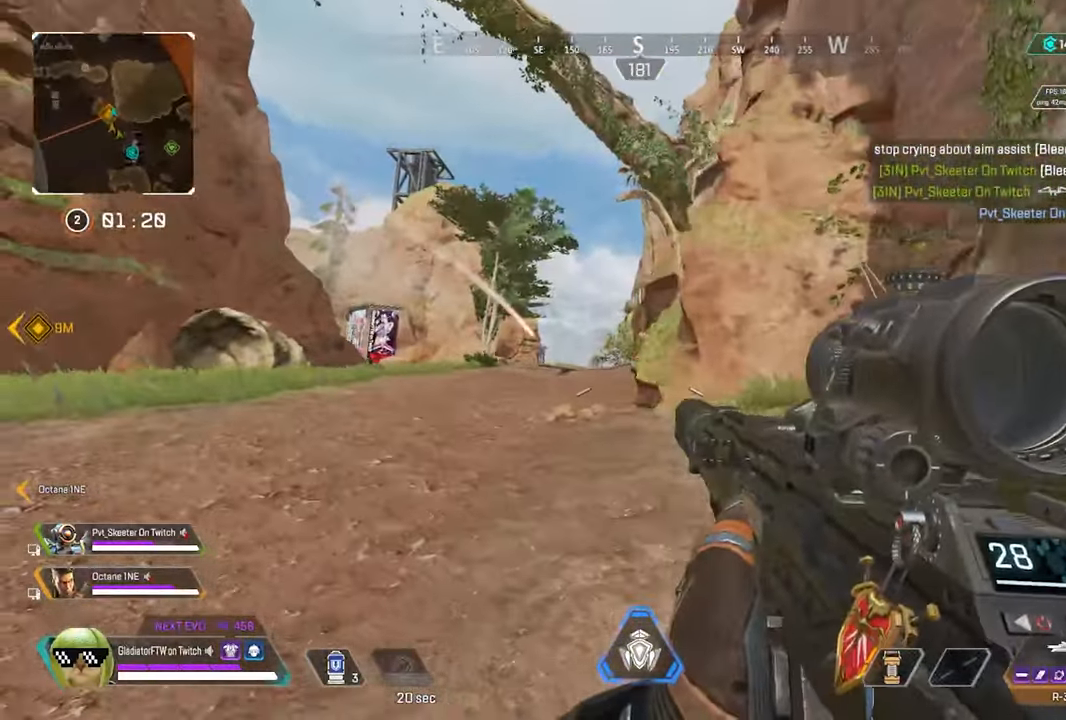
Gameplay with a controller (Xbox layout); each line is a JSON object with the inputs held at the frame after it (dt_ms = milliseconds from this image to that frame). "button_events" lists button changes between this image and that frame as [ms after this image, input, new state], when the widget could be followed in between (sticks are given only as held states).
{"dt_ms": 500, "buttons": ["L2", "R2"], "left_stick": "up", "right_stick": "left", "button_events": [[84, "L2", "down"], [300, "R2", "down"]]}
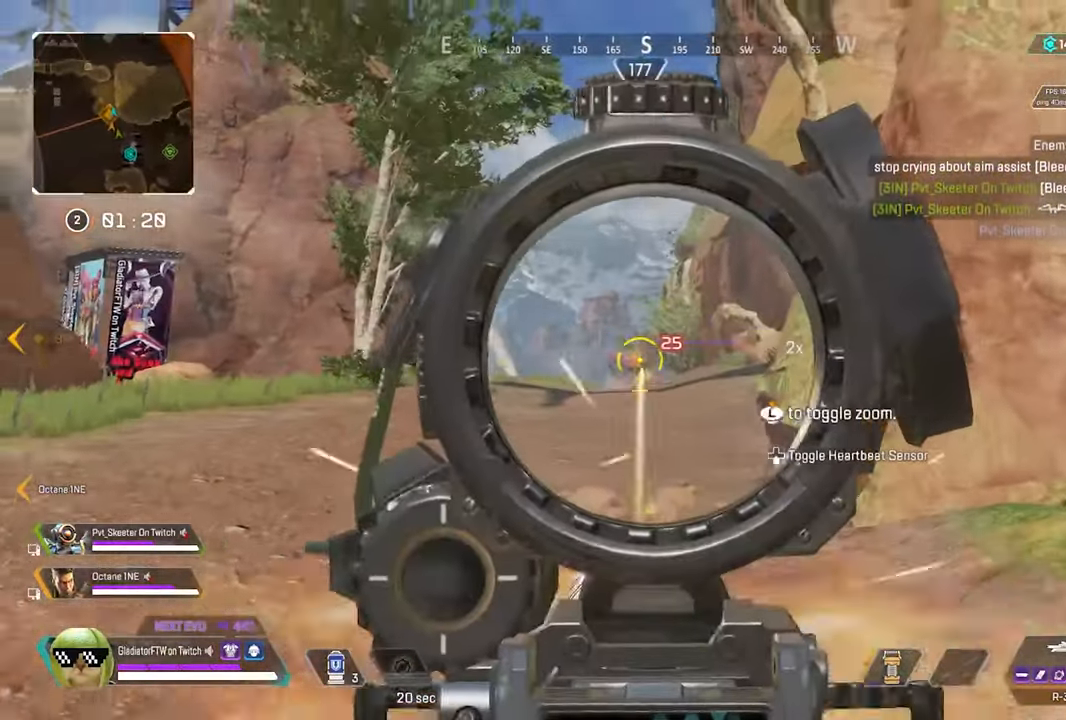
{"dt_ms": 500, "buttons": ["L2", "R2"], "left_stick": "up", "right_stick": "left", "button_events": []}
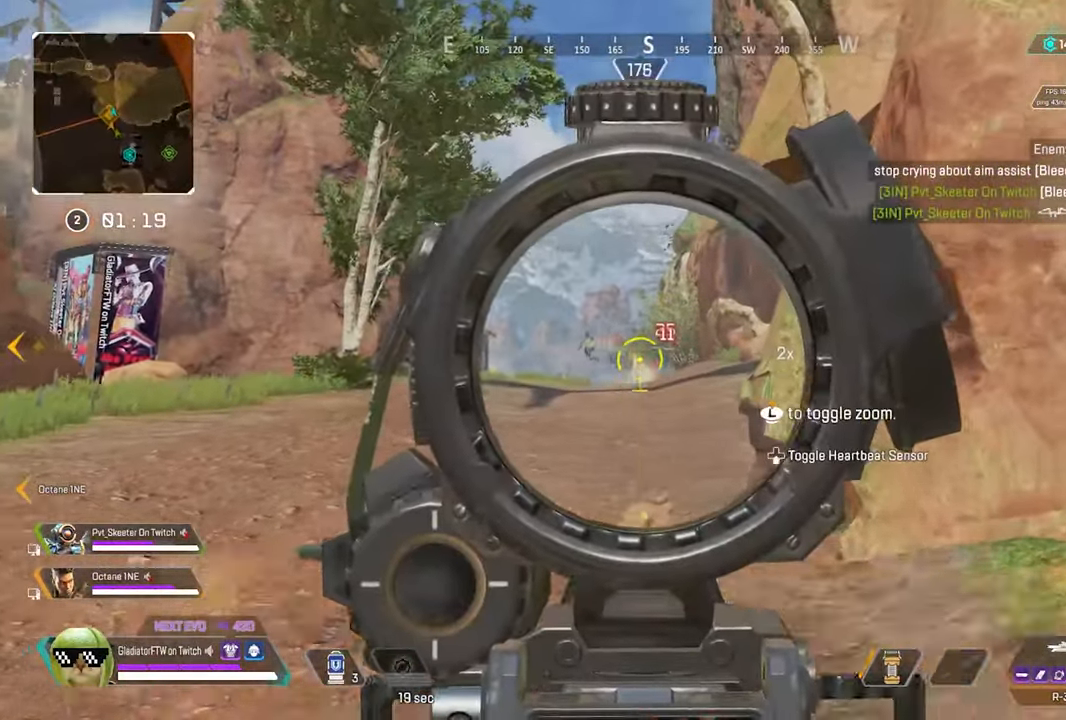
{"dt_ms": 1000, "buttons": [], "left_stick": "up", "right_stick": "center", "button_events": [[1000, "L2", "up"], [1000, "R2", "up"]]}
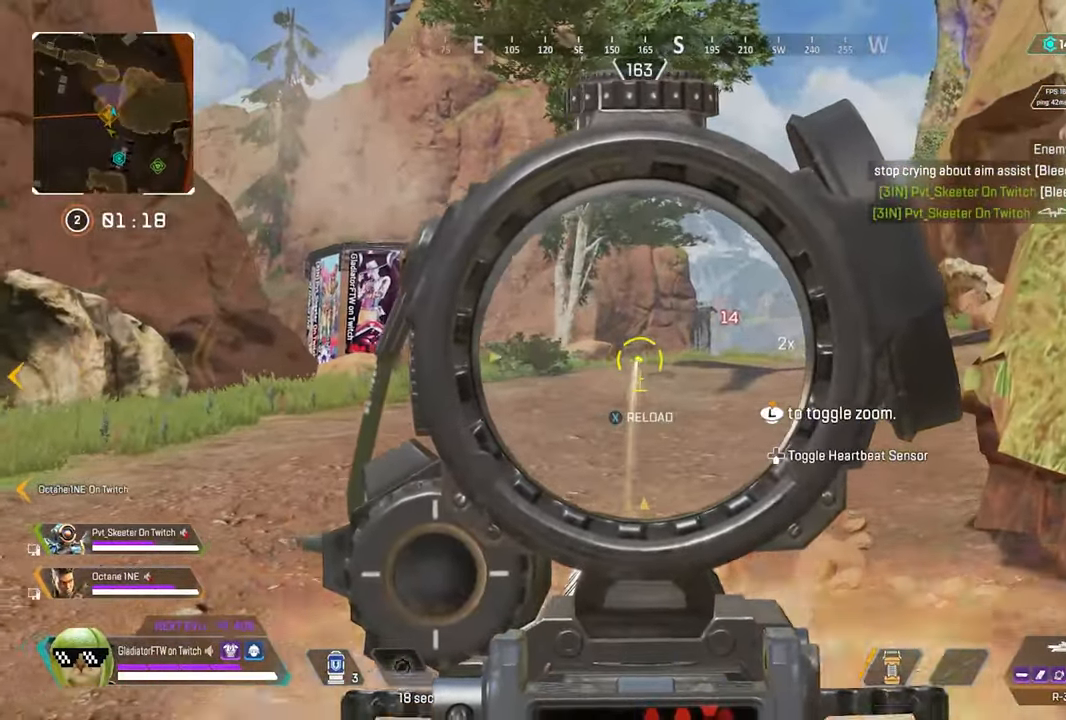
{"dt_ms": 1000, "buttons": ["L3"], "left_stick": "up", "right_stick": "center", "button_events": [[67, "L3", "down"], [100, "X", "down"], [184, "X", "up"], [217, "L3", "up"], [350, "L3", "down"], [467, "L3", "up"], [617, "L3", "down"], [750, "L3", "up"], [884, "L3", "down"]]}
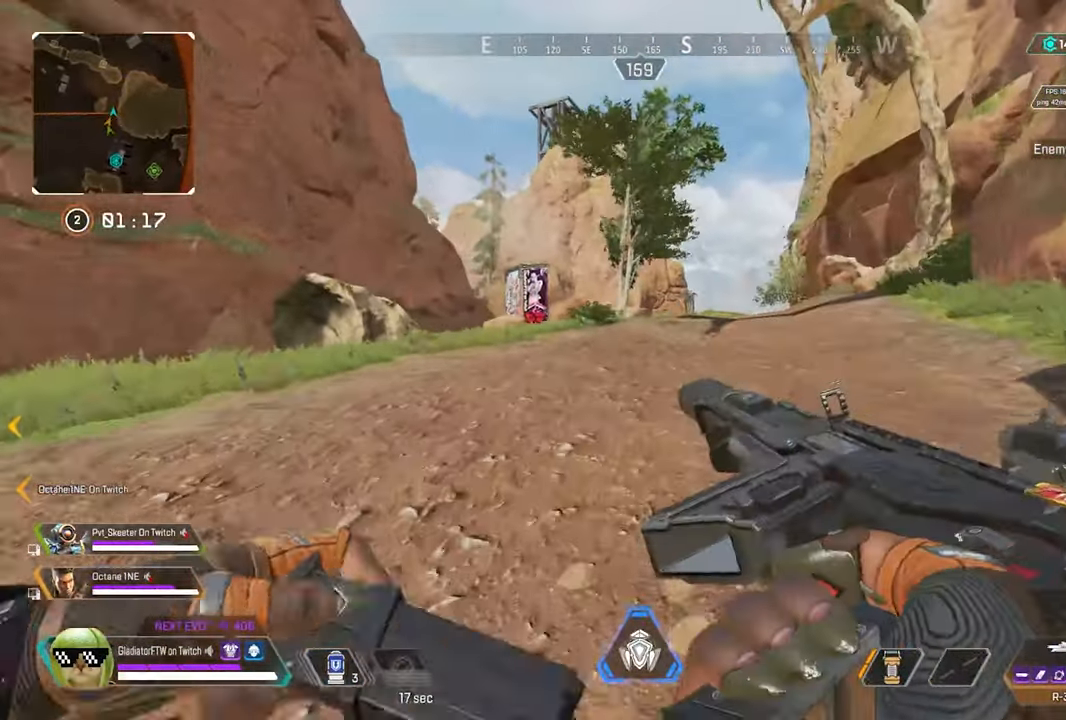
{"dt_ms": 500, "buttons": [], "left_stick": "up", "right_stick": "center", "button_events": [[17, "L3", "up"], [117, "L3", "down"], [234, "L3", "up"], [350, "L3", "down"], [484, "L3", "up"]]}
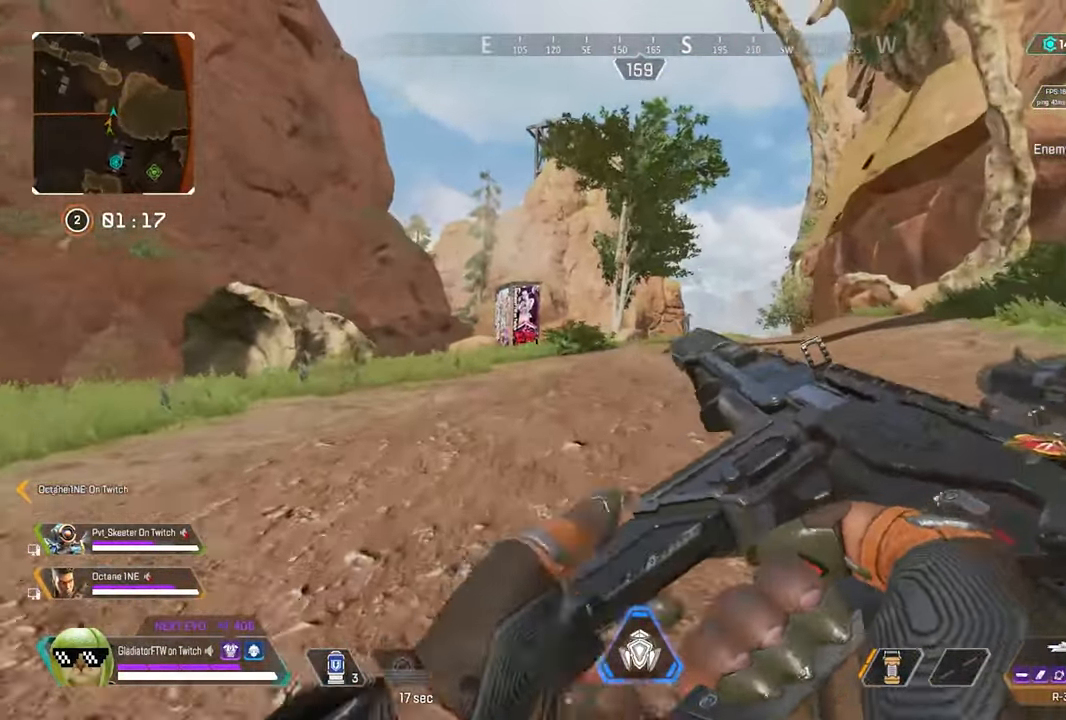
{"dt_ms": 500, "buttons": ["L3"], "left_stick": "up", "right_stick": "center", "button_events": [[150, "Y", "down"], [383, "L3", "down"], [466, "Y", "up"]]}
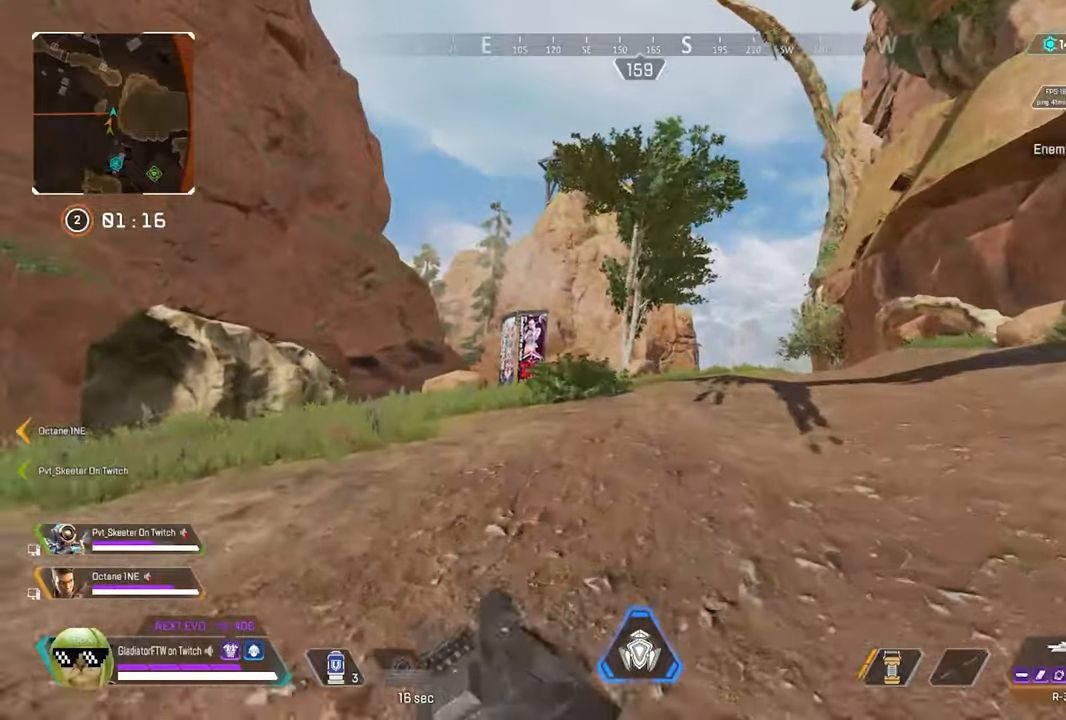
{"dt_ms": 500, "buttons": ["L3"], "left_stick": "up", "right_stick": "center", "button_events": [[33, "L3", "up"], [183, "L3", "down"], [316, "L3", "up"], [433, "L3", "down"]]}